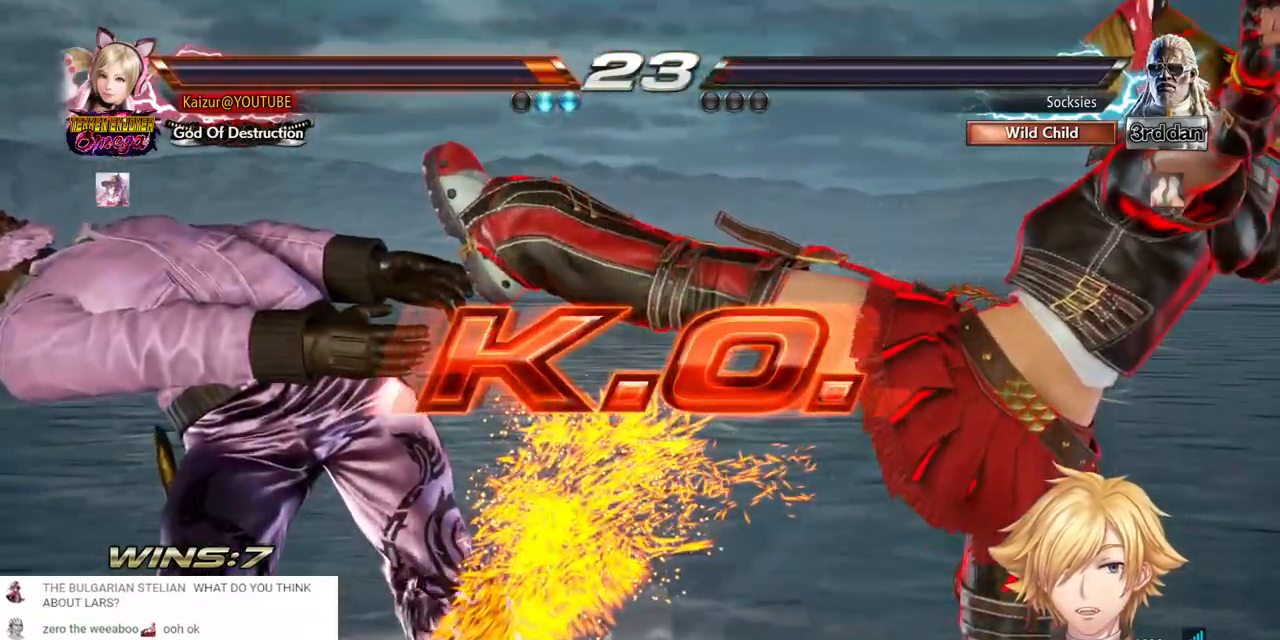
Gameplay with a controller (PlayStation layout); each line is a JSON object with the inputs held at the frame after it (dt_ms = milliseconds from this image to that frame). "events" lists button and stick changes between this image and that frame as [ms after this image, input, new state], when the widget could be followed in between. Not read: DPAD_DOWN.
{"dt_ms": 500, "buttons": ["CROSS"], "left_stick": "center", "right_stick": "center", "events": [[17, "CROSS", "up"], [133, "CROSS", "down"], [250, "CROSS", "up"], [317, "CROSS", "down"], [417, "CROSS", "up"], [467, "CROSS", "down"]]}
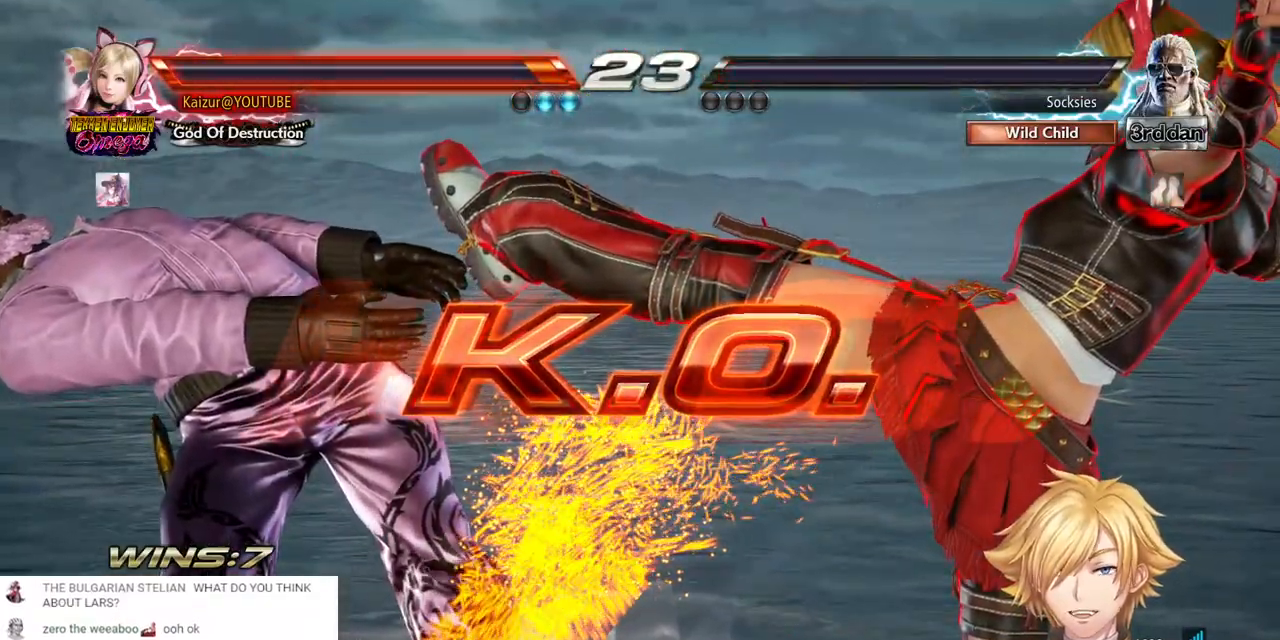
{"dt_ms": 500, "buttons": ["CROSS"], "left_stick": "center", "right_stick": "center", "events": [[50, "CROSS", "up"], [117, "CROSS", "down"], [217, "CROSS", "up"], [267, "CROSS", "down"]]}
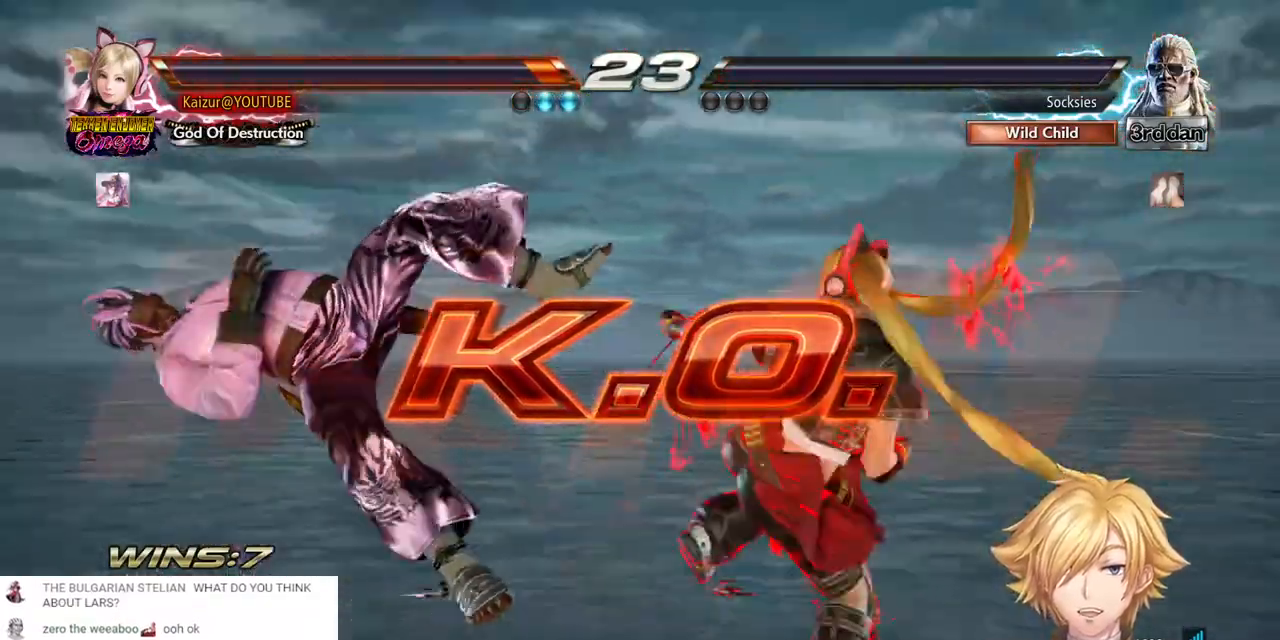
{"dt_ms": 500, "buttons": ["CROSS", "DPAD_LEFT"], "left_stick": "center", "right_stick": "center", "events": [[500, "DPAD_LEFT", "down"]]}
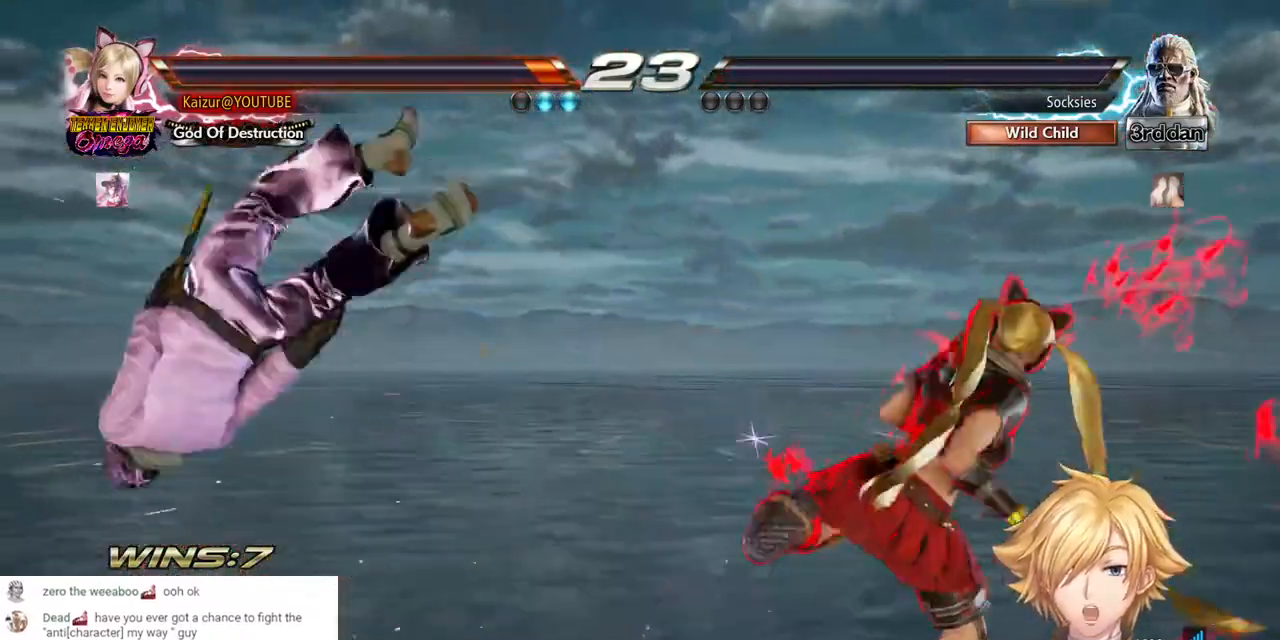
{"dt_ms": 1000, "buttons": [], "left_stick": "center", "right_stick": "center"}
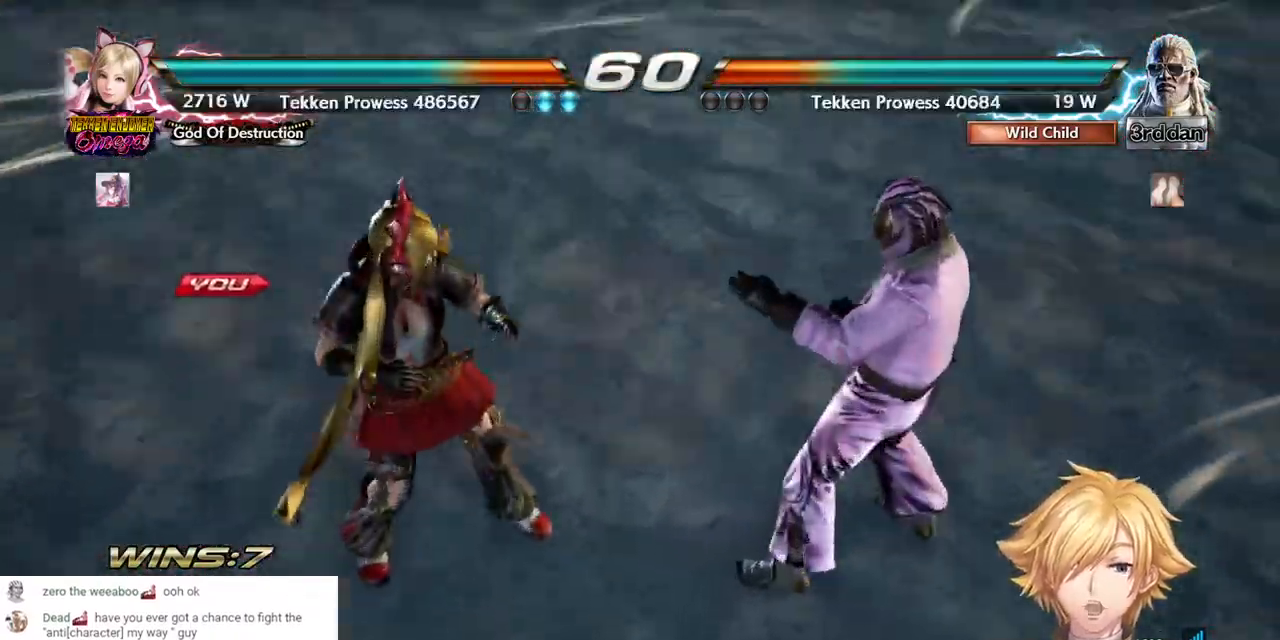
{"dt_ms": 1000, "buttons": [], "left_stick": "center", "right_stick": "center"}
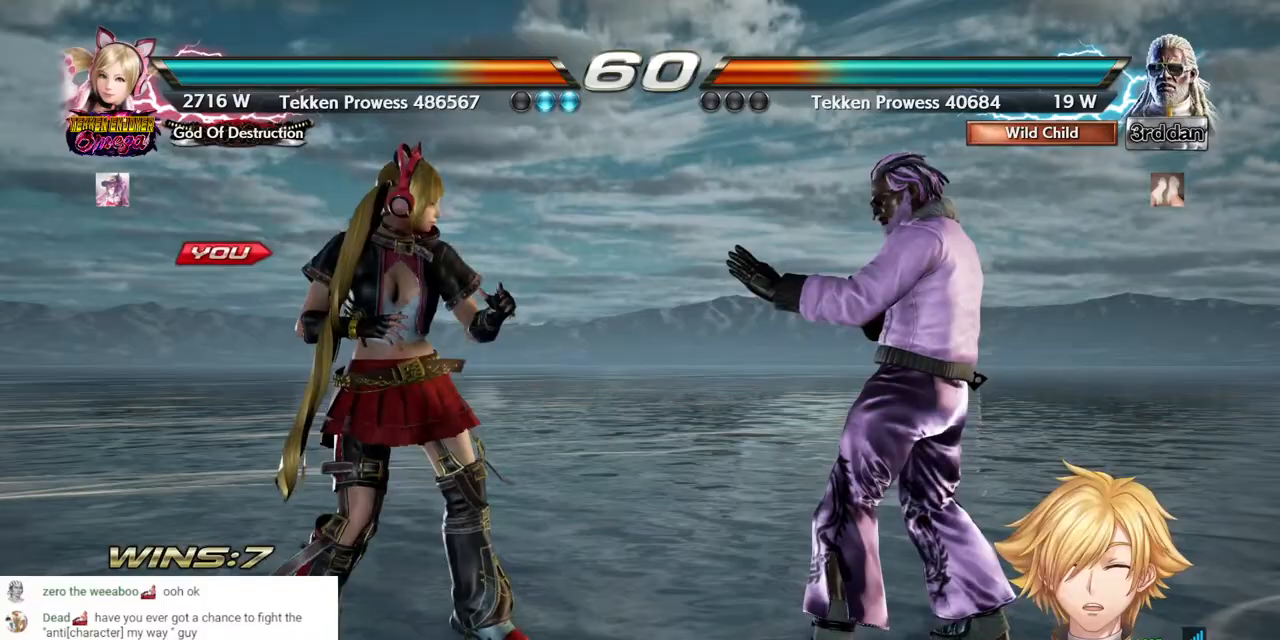
{"dt_ms": 500, "buttons": ["DPAD_LEFT"], "left_stick": "center", "right_stick": "center", "events": [[83, "DPAD_LEFT", "down"]]}
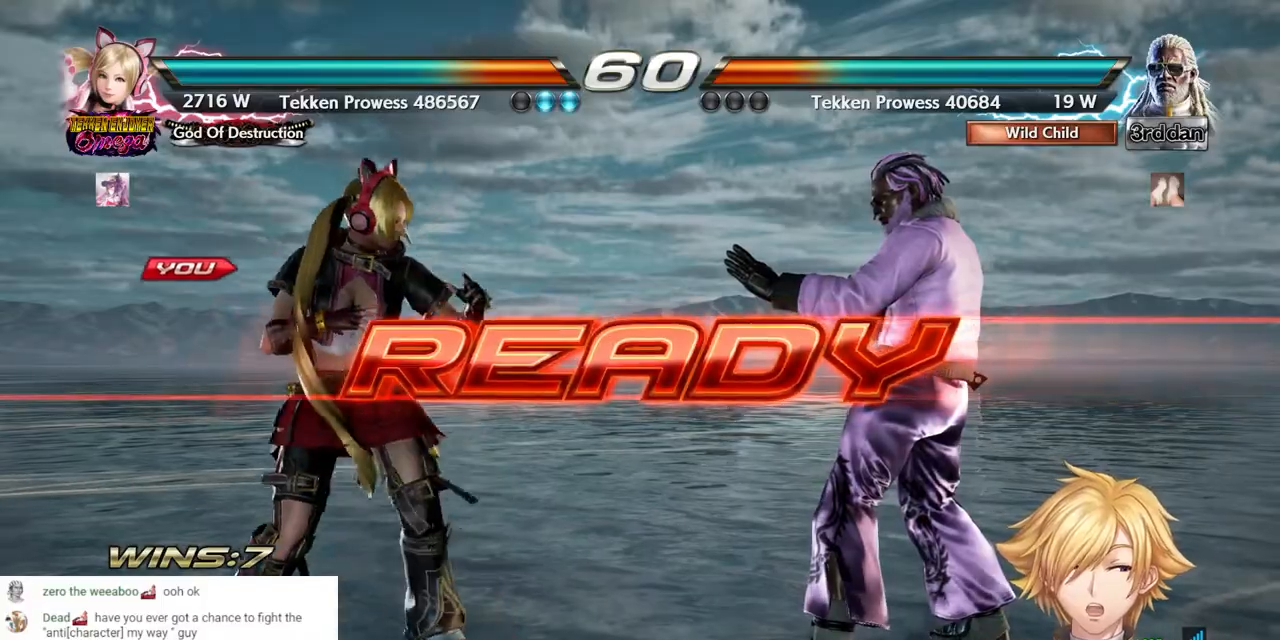
{"dt_ms": 500, "buttons": ["DPAD_LEFT"], "left_stick": "center", "right_stick": "center", "events": []}
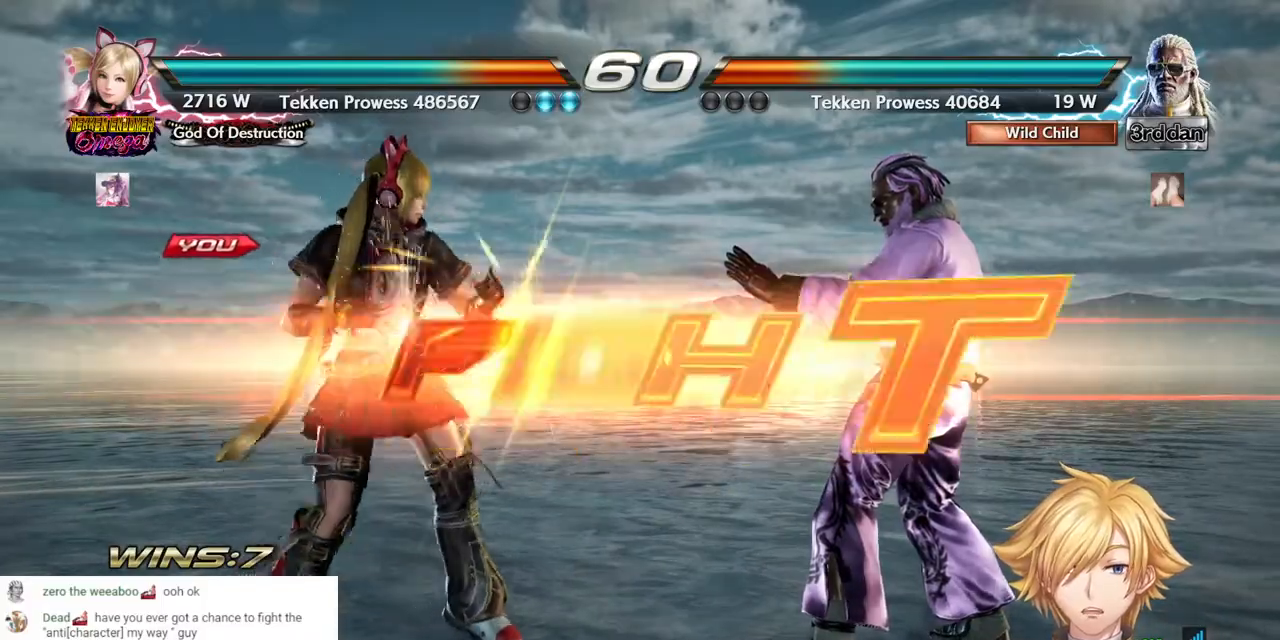
{"dt_ms": 500, "buttons": ["CROSS", "DPAD_LEFT"], "left_stick": "center", "right_stick": "center", "events": [[67, "DPAD_LEFT", "up"], [417, "DPAD_LEFT", "down"], [467, "CROSS", "down"]]}
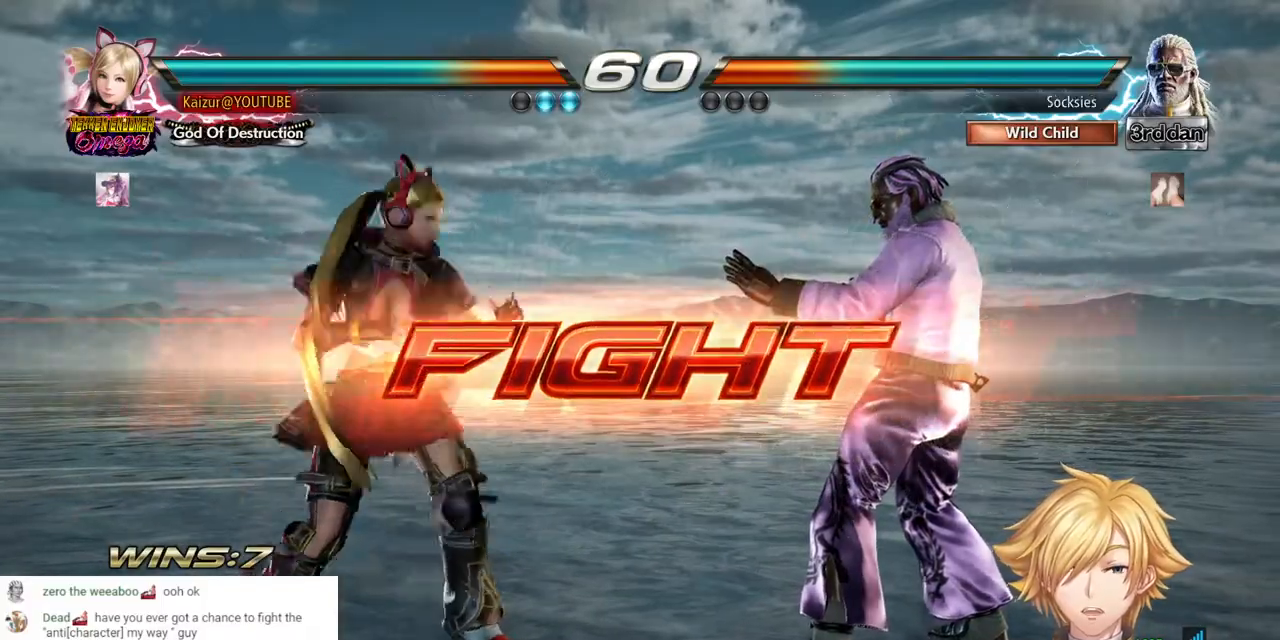
{"dt_ms": 500, "buttons": ["DPAD_LEFT"], "left_stick": "center", "right_stick": "center", "events": [[500, "CROSS", "up"]]}
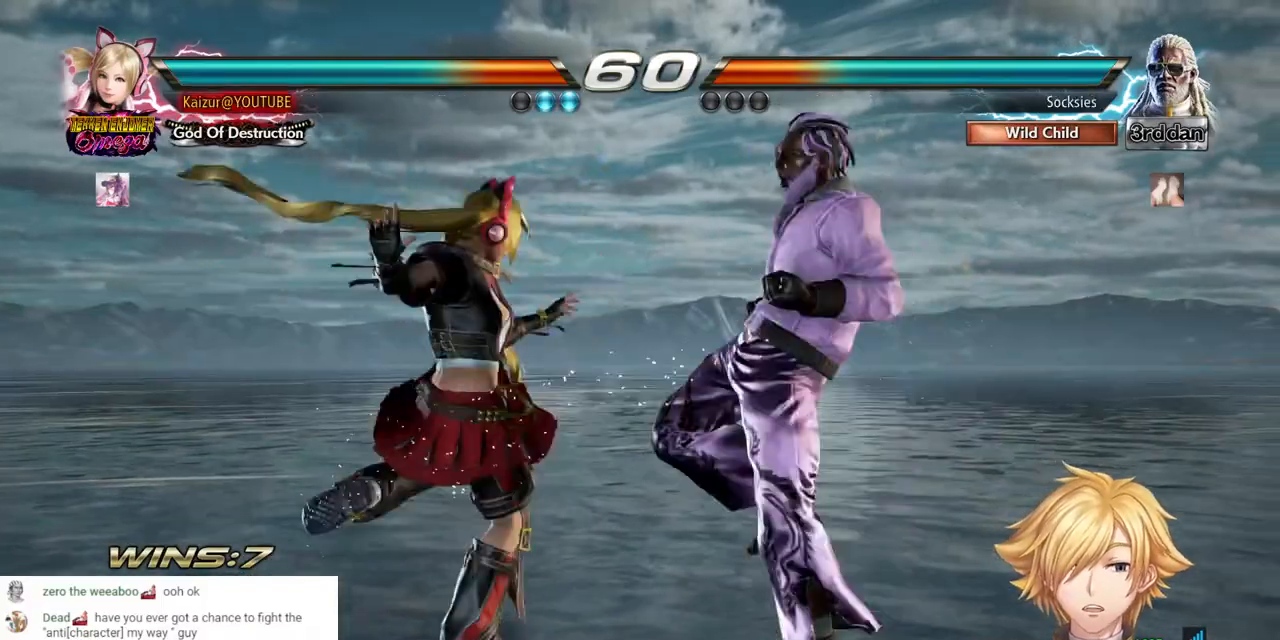
{"dt_ms": 500, "buttons": ["DPAD_LEFT"], "left_stick": "center", "right_stick": "center", "events": []}
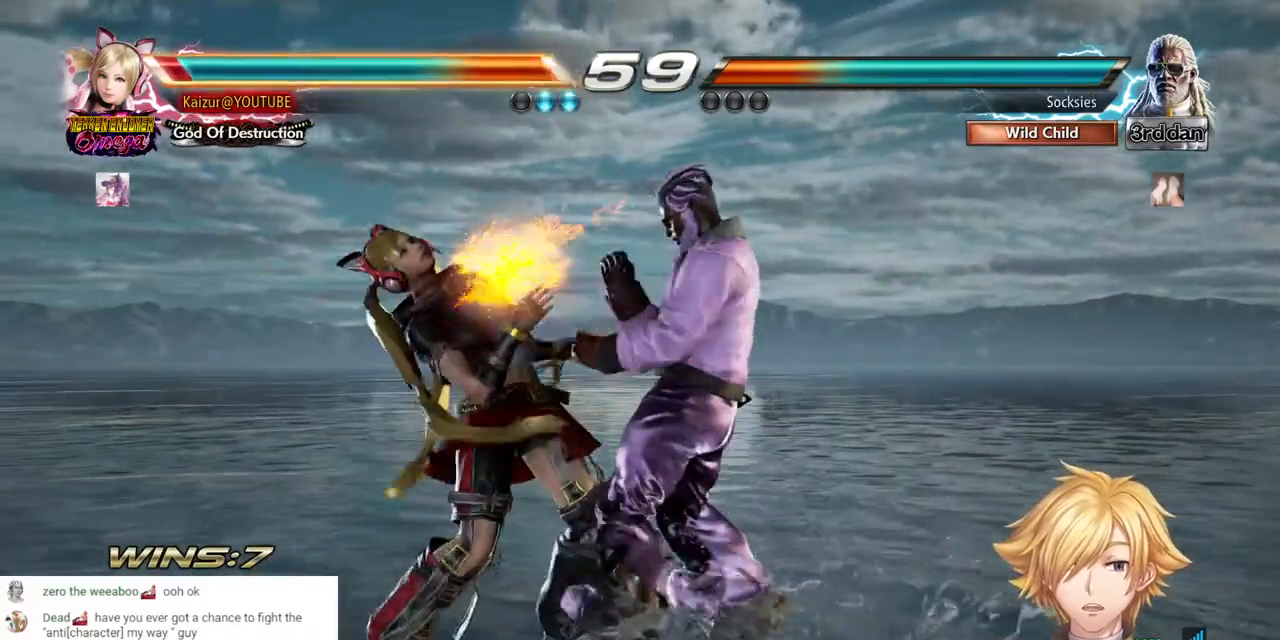
{"dt_ms": 500, "buttons": ["DPAD_LEFT"], "left_stick": "center", "right_stick": "center", "events": []}
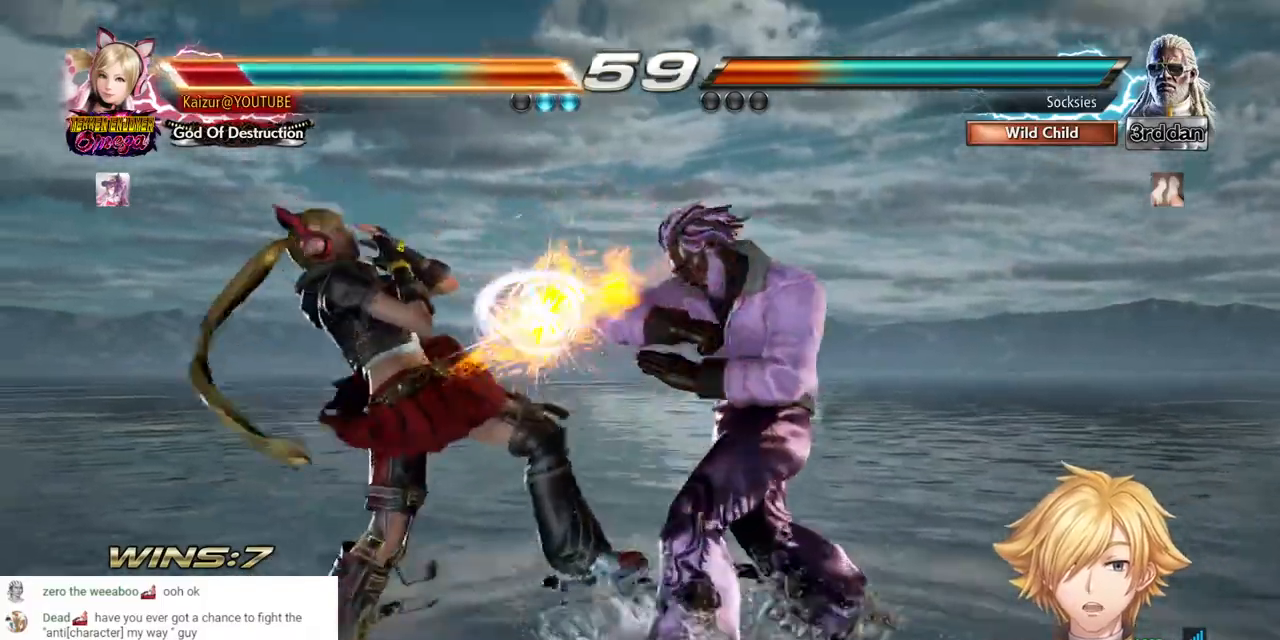
{"dt_ms": 500, "buttons": ["R1", "DPAD_LEFT"], "left_stick": "center", "right_stick": "center", "events": [[117, "DPAD_LEFT", "up"], [250, "DPAD_LEFT", "down"], [317, "R1", "down"], [417, "R1", "up"], [467, "R1", "down"]]}
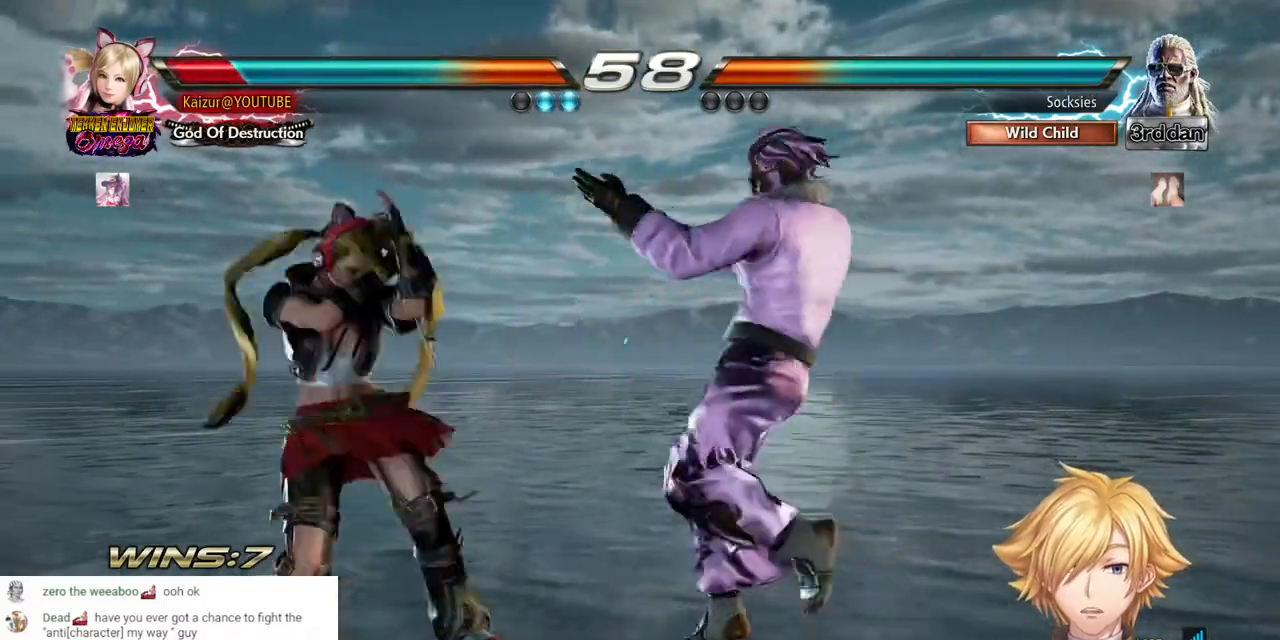
{"dt_ms": 500, "buttons": [], "left_stick": "center", "right_stick": "center", "events": [[83, "R1", "up"], [133, "R1", "down"], [250, "R1", "up"], [350, "DPAD_LEFT", "up"], [350, "R1", "down"], [383, "R1", "up"]]}
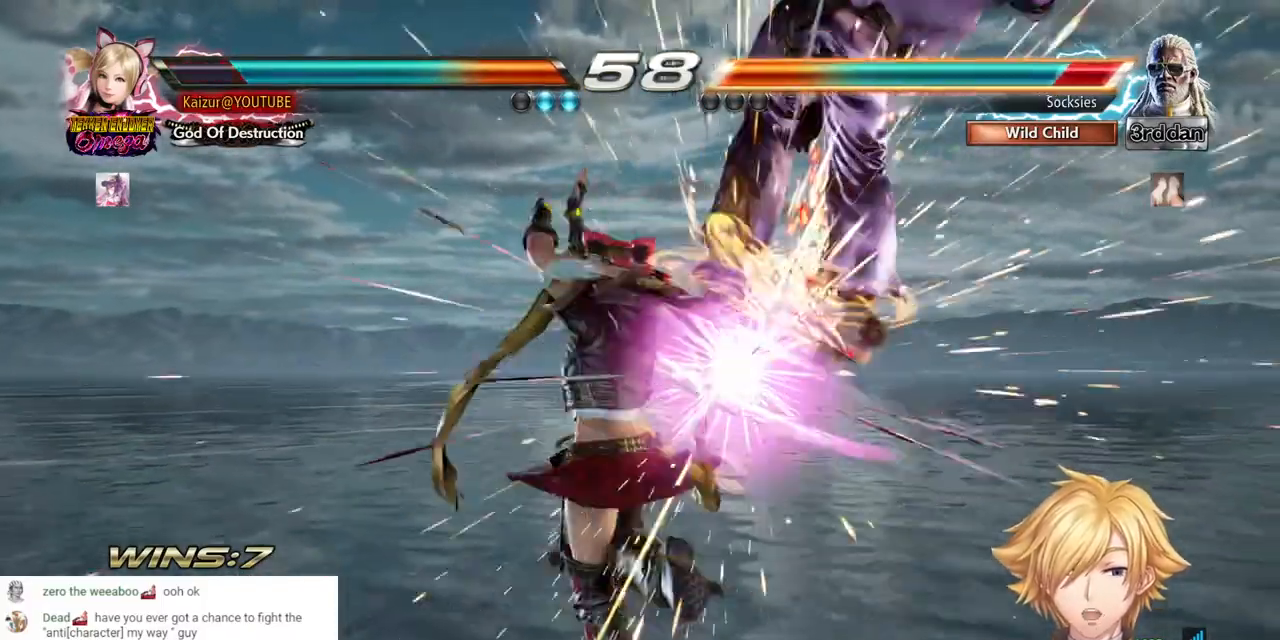
{"dt_ms": 500, "buttons": [], "left_stick": "center", "right_stick": "center", "events": [[267, "DPAD_RIGHT", "down"], [367, "DPAD_RIGHT", "up"]]}
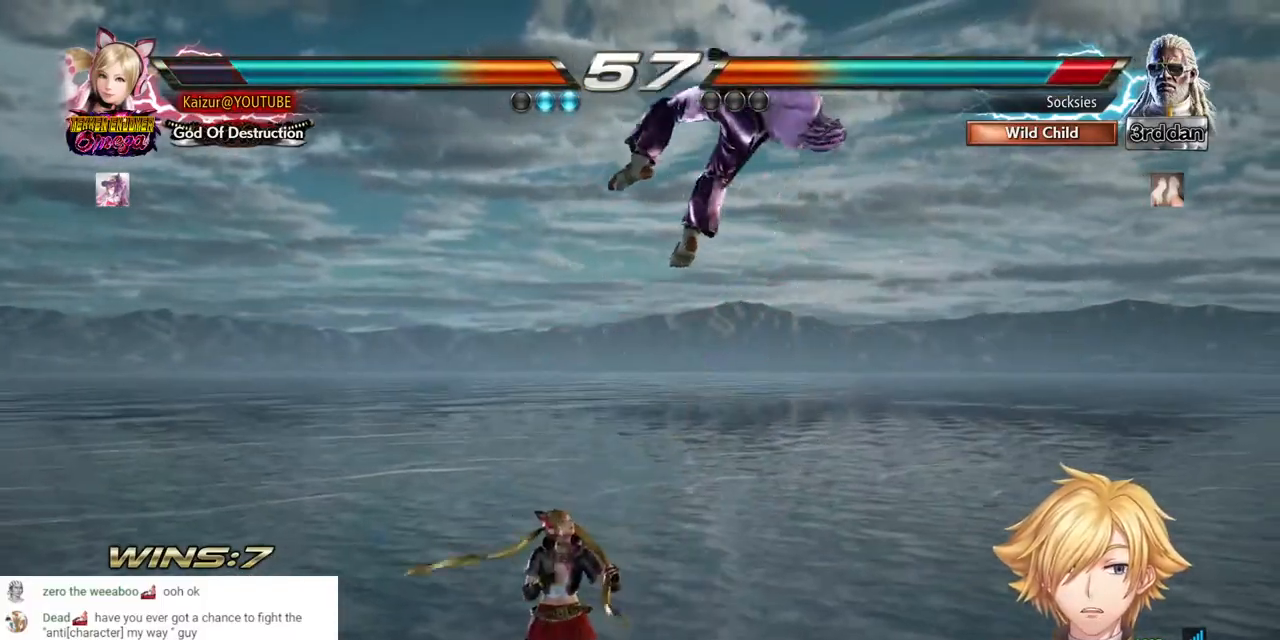
{"dt_ms": 500, "buttons": [], "left_stick": "center", "right_stick": "center", "events": [[67, "DPAD_UP", "down"], [83, "DPAD_RIGHT", "down"], [233, "DPAD_RIGHT", "up"], [250, "DPAD_UP", "up"], [283, "CIRCLE", "down"], [400, "CIRCLE", "up"]]}
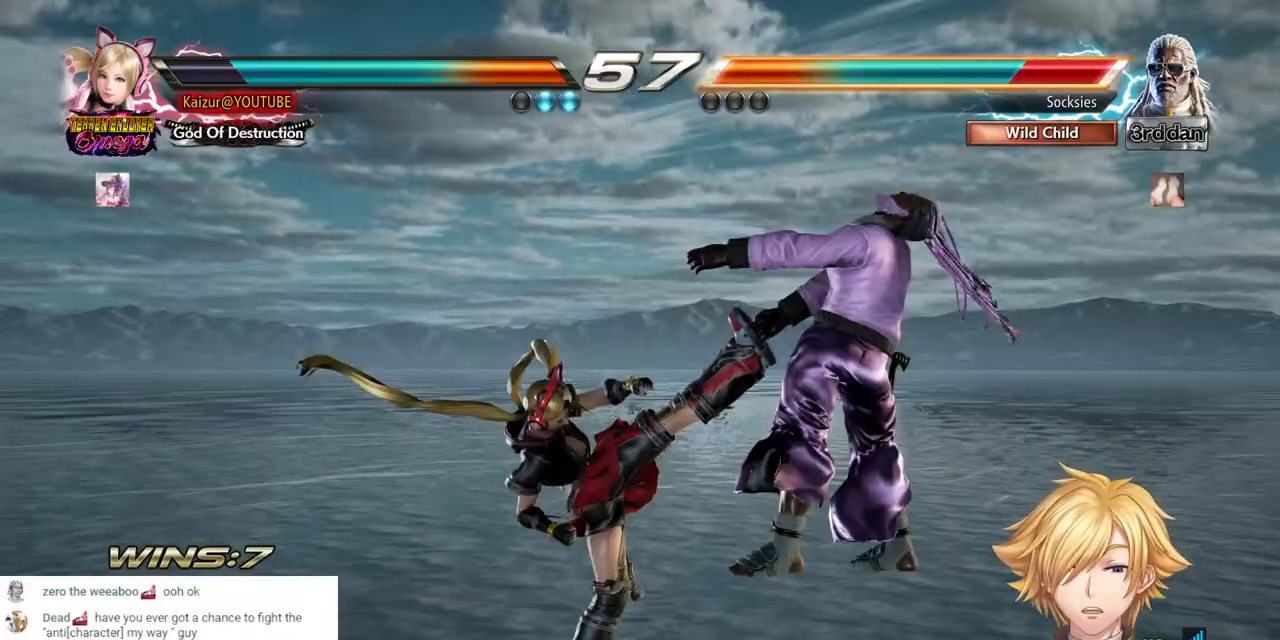
{"dt_ms": 500, "buttons": ["CIRCLE", "TRIANGLE"], "left_stick": "center", "right_stick": "center", "events": [[283, "DPAD_RIGHT", "down"], [333, "TRIANGLE", "down"], [450, "DPAD_RIGHT", "up"], [467, "CIRCLE", "down"]]}
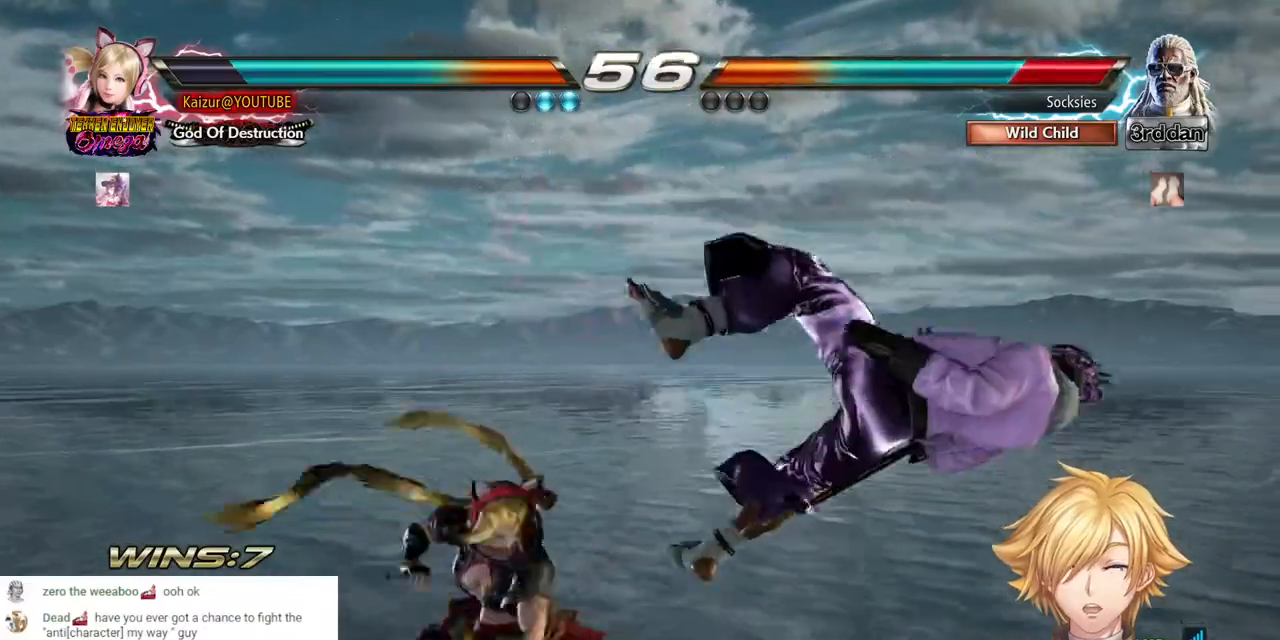
{"dt_ms": 500, "buttons": ["CROSS"], "left_stick": "center", "right_stick": "center", "events": [[67, "CIRCLE", "up"], [117, "CIRCLE", "down"], [133, "TRIANGLE", "up"], [200, "CIRCLE", "up"], [233, "CROSS", "down"]]}
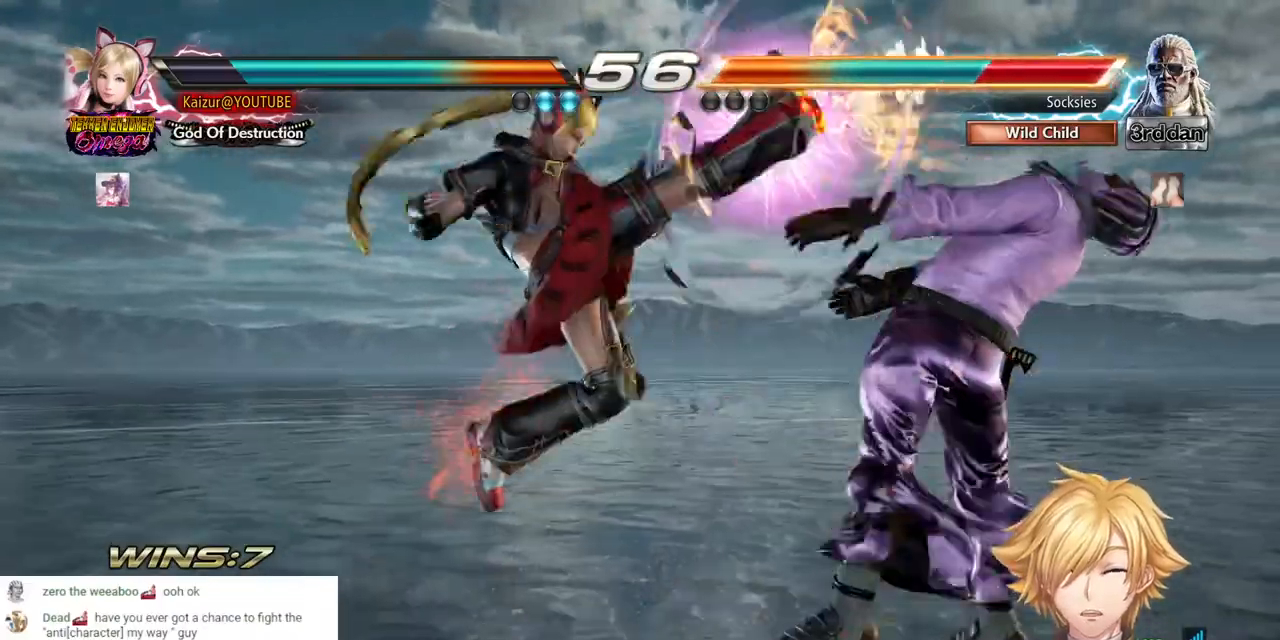
{"dt_ms": 500, "buttons": ["CROSS", "SQUARE"], "left_stick": "center", "right_stick": "center", "events": [[33, "SQUARE", "down"], [117, "SQUARE", "up"], [200, "SQUARE", "down"], [267, "SQUARE", "up"], [350, "SQUARE", "down"], [400, "SQUARE", "up"], [483, "SQUARE", "down"]]}
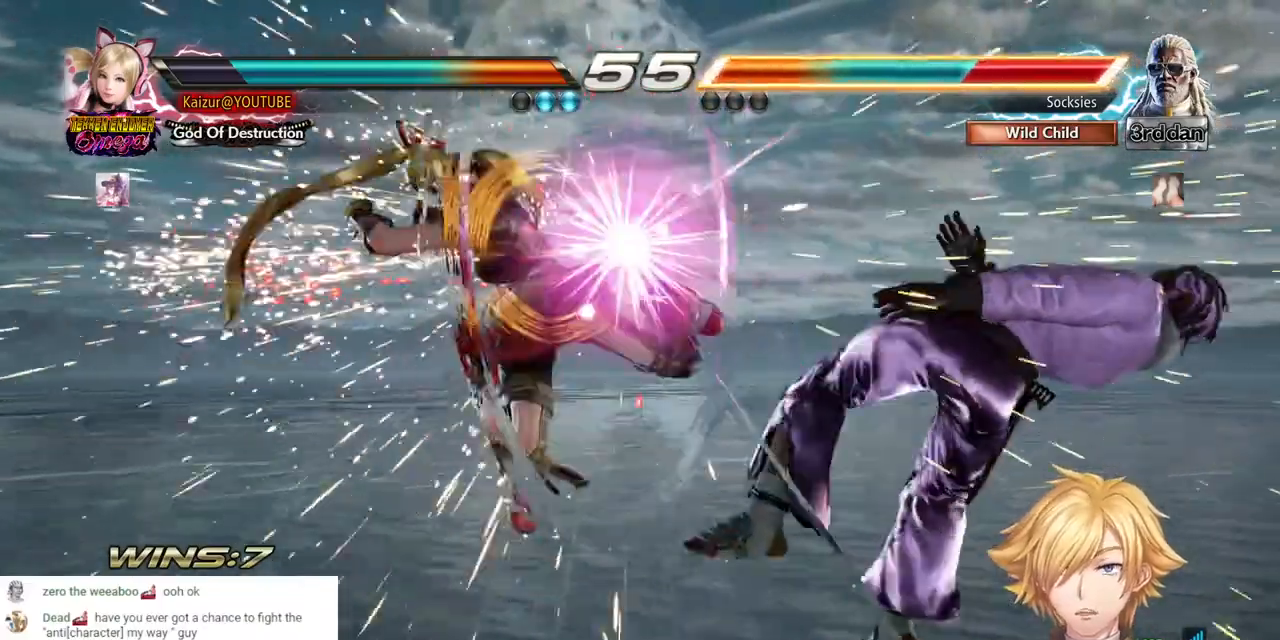
{"dt_ms": 500, "buttons": ["CROSS"], "left_stick": "center", "right_stick": "center", "events": [[50, "SQUARE", "up"], [117, "SQUARE", "down"], [200, "SQUARE", "up"]]}
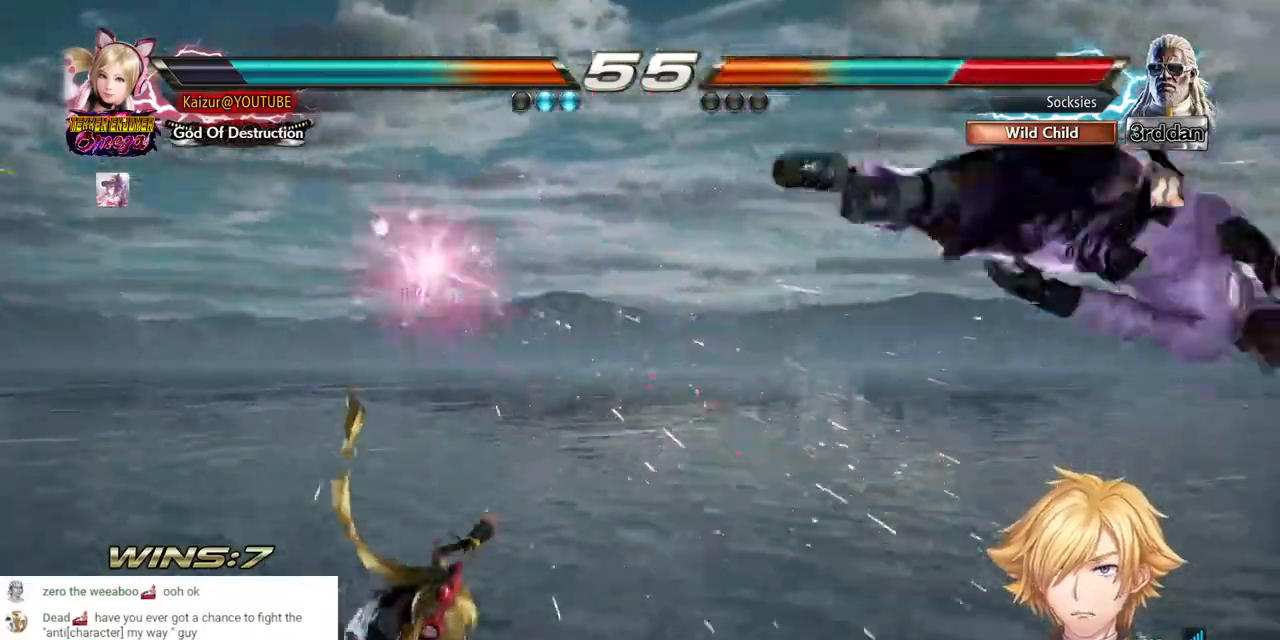
{"dt_ms": 500, "buttons": ["CROSS"], "left_stick": "center", "right_stick": "center"}
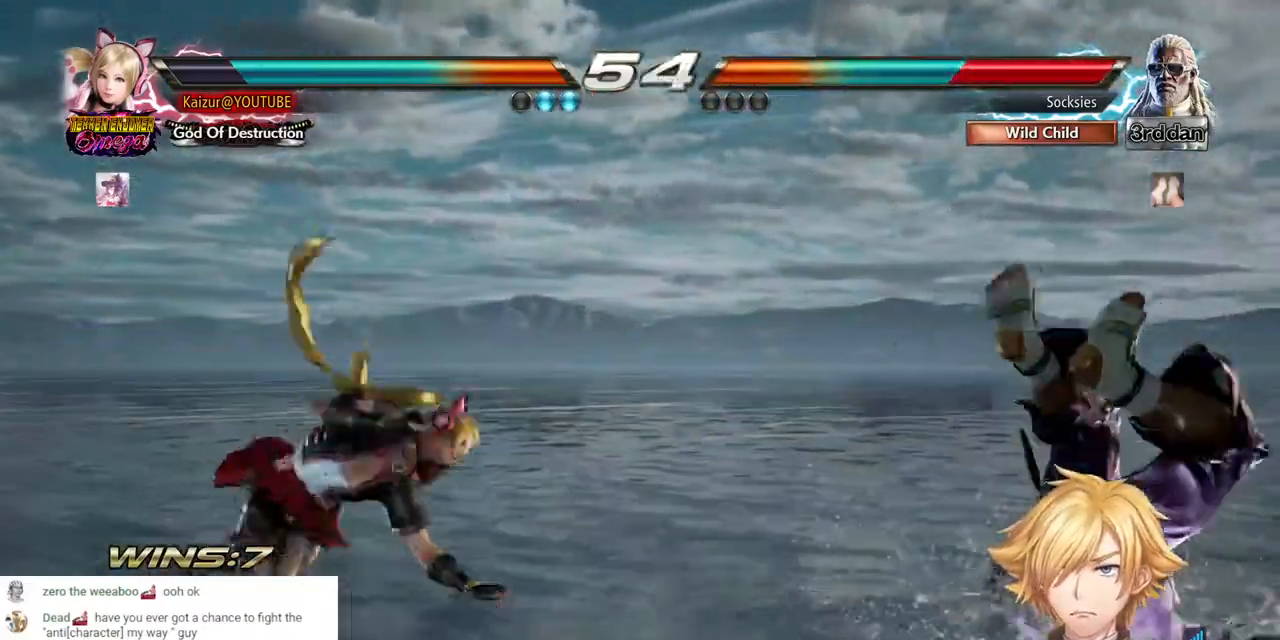
{"dt_ms": 500, "buttons": ["CROSS", "R1", "R2"], "left_stick": "center", "right_stick": "center", "events": [[50, "R1", "down"], [50, "R2", "down"], [200, "R1", "up"], [200, "R2", "up"], [283, "R1", "down"], [283, "R2", "down"], [417, "R1", "up"], [417, "R2", "up"], [483, "R1", "down"], [483, "R2", "down"]]}
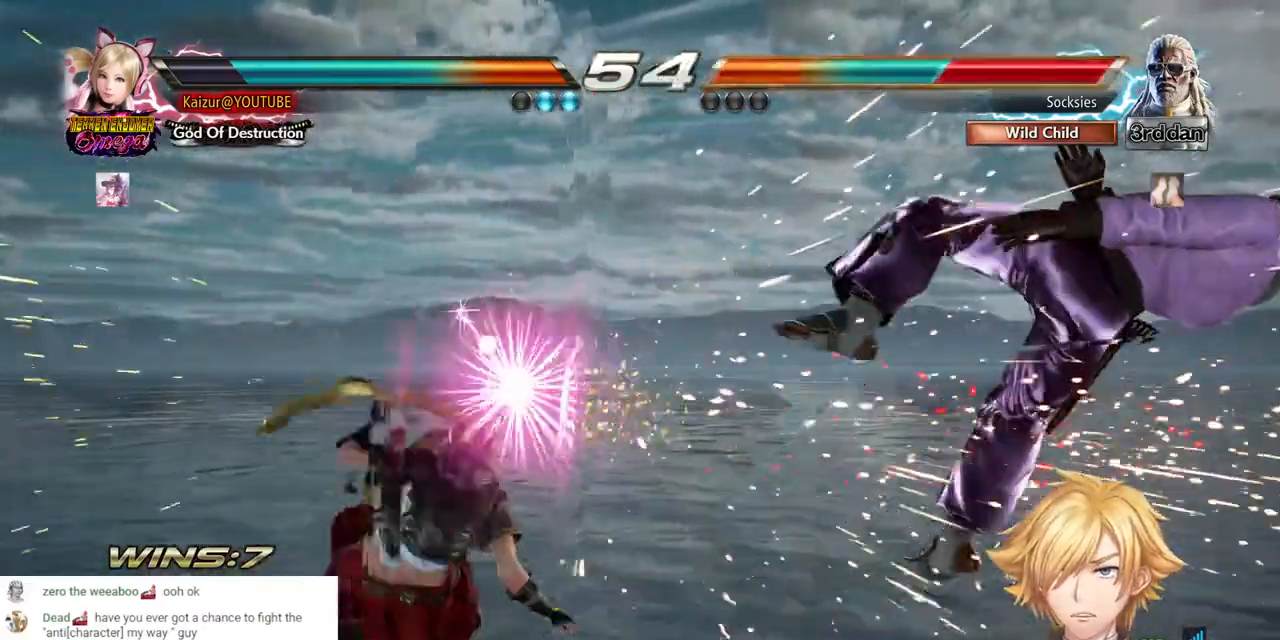
{"dt_ms": 1000, "buttons": [], "left_stick": "center", "right_stick": "center"}
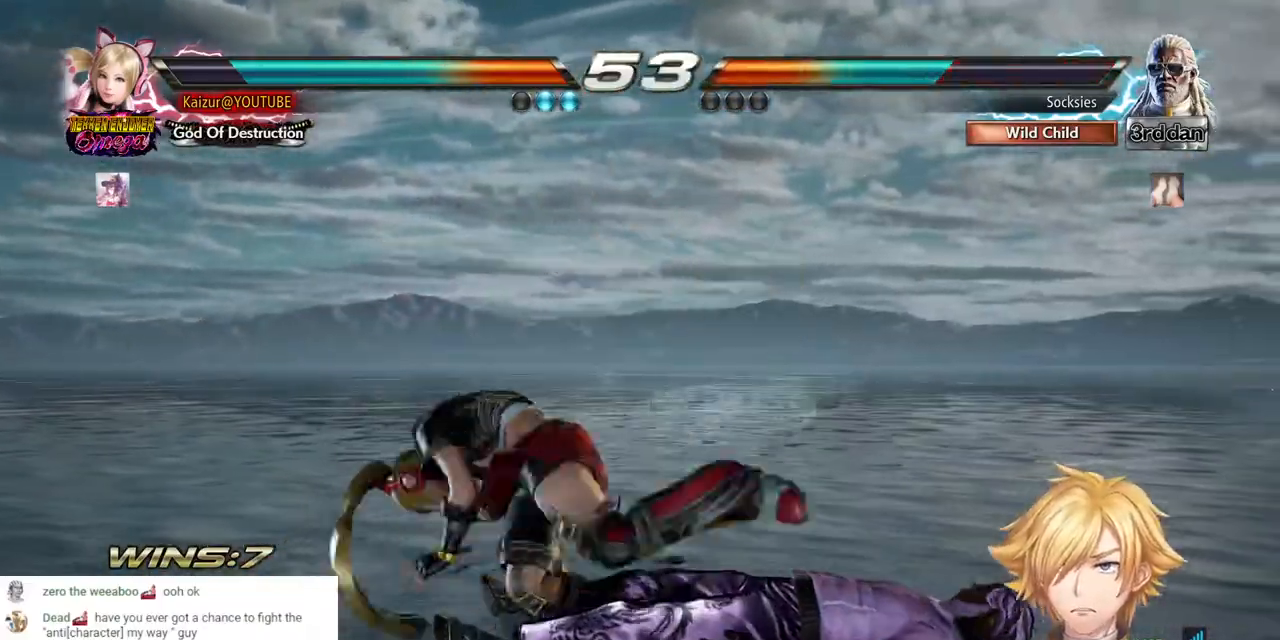
{"dt_ms": 500, "buttons": ["DPAD_LEFT"], "left_stick": "center", "right_stick": "center", "events": [[17, "DPAD_LEFT", "down"]]}
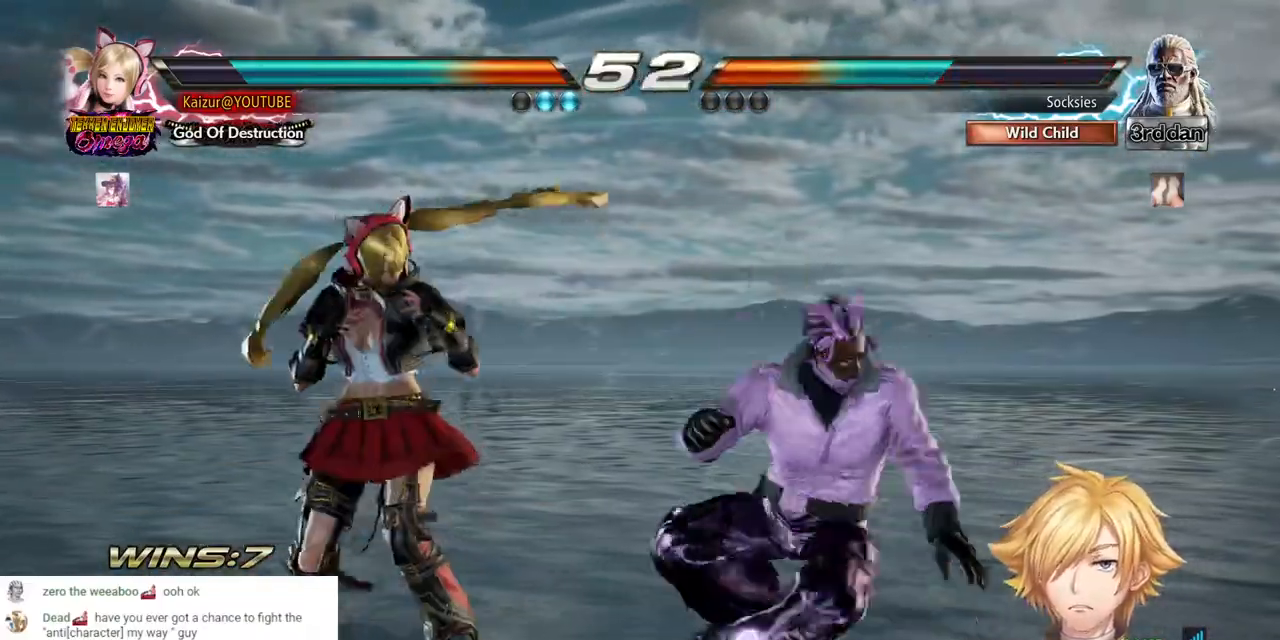
{"dt_ms": 500, "buttons": ["SQUARE"], "left_stick": "center", "right_stick": "center", "events": [[500, "DPAD_LEFT", "up"], [500, "SQUARE", "down"]]}
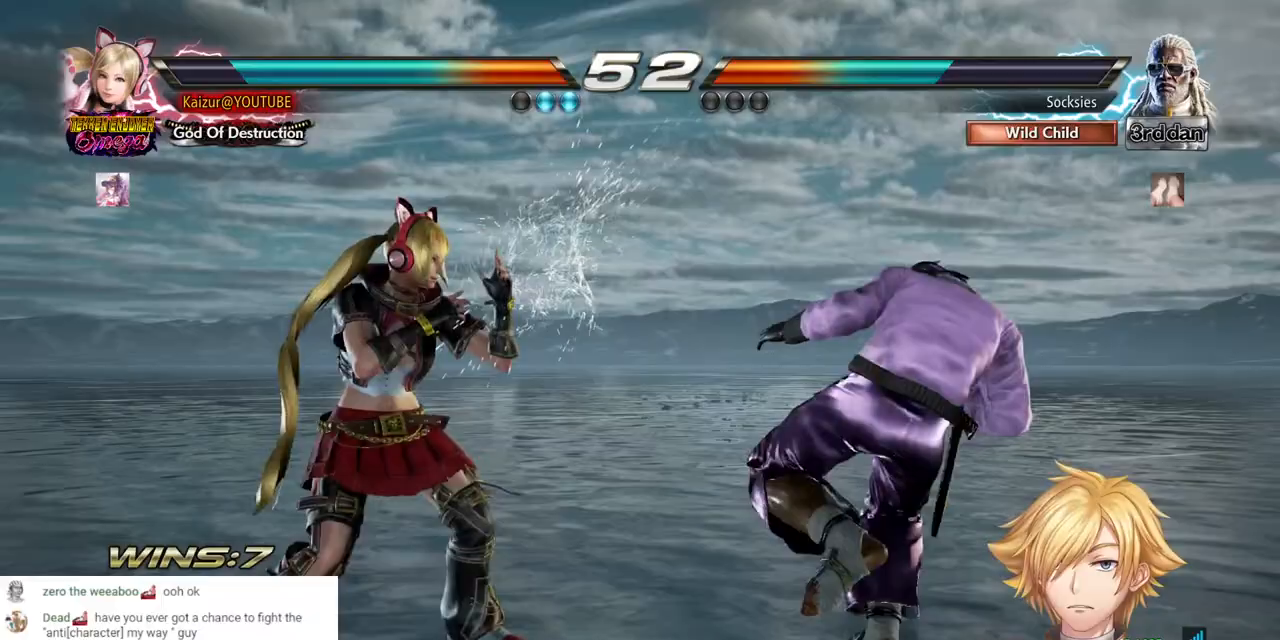
{"dt_ms": 500, "buttons": ["R1"], "left_stick": "center", "right_stick": "center", "events": [[100, "SQUARE", "up"], [133, "TRIANGLE", "down"], [267, "TRIANGLE", "up"], [300, "R1", "down"], [433, "R1", "up"], [500, "R1", "down"]]}
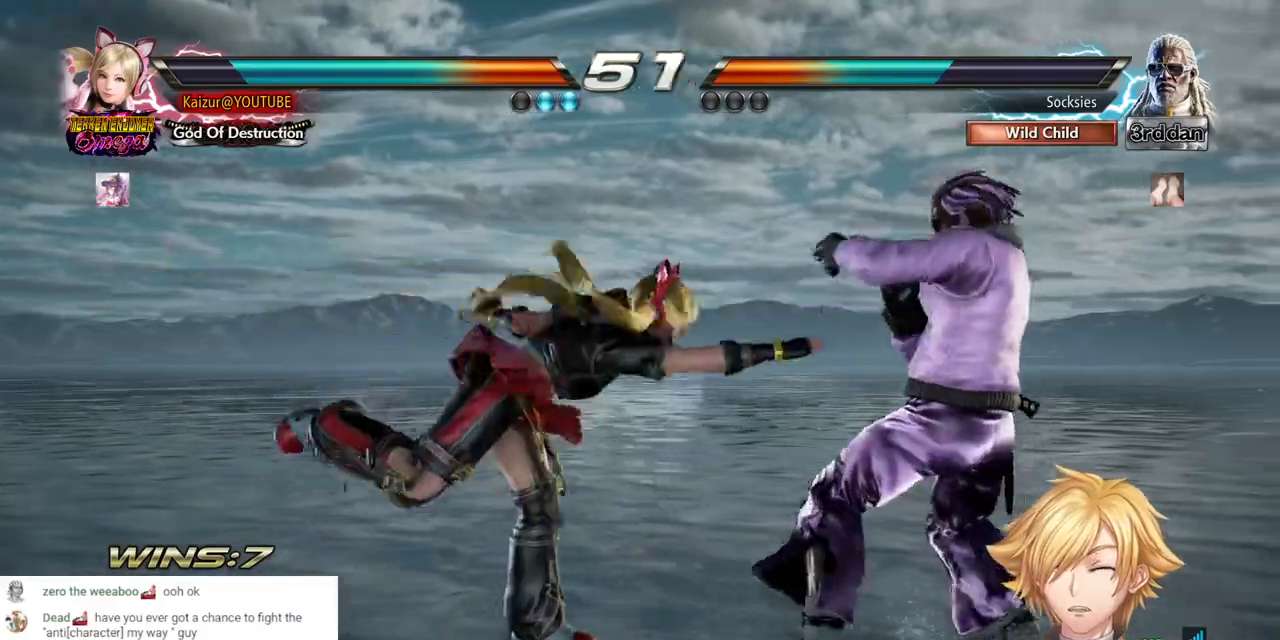
{"dt_ms": 500, "buttons": ["R1"], "left_stick": "center", "right_stick": "center", "events": [[100, "R1", "up"], [183, "R1", "down"], [267, "R1", "up"], [333, "R1", "down"], [417, "R1", "up"], [483, "R1", "down"]]}